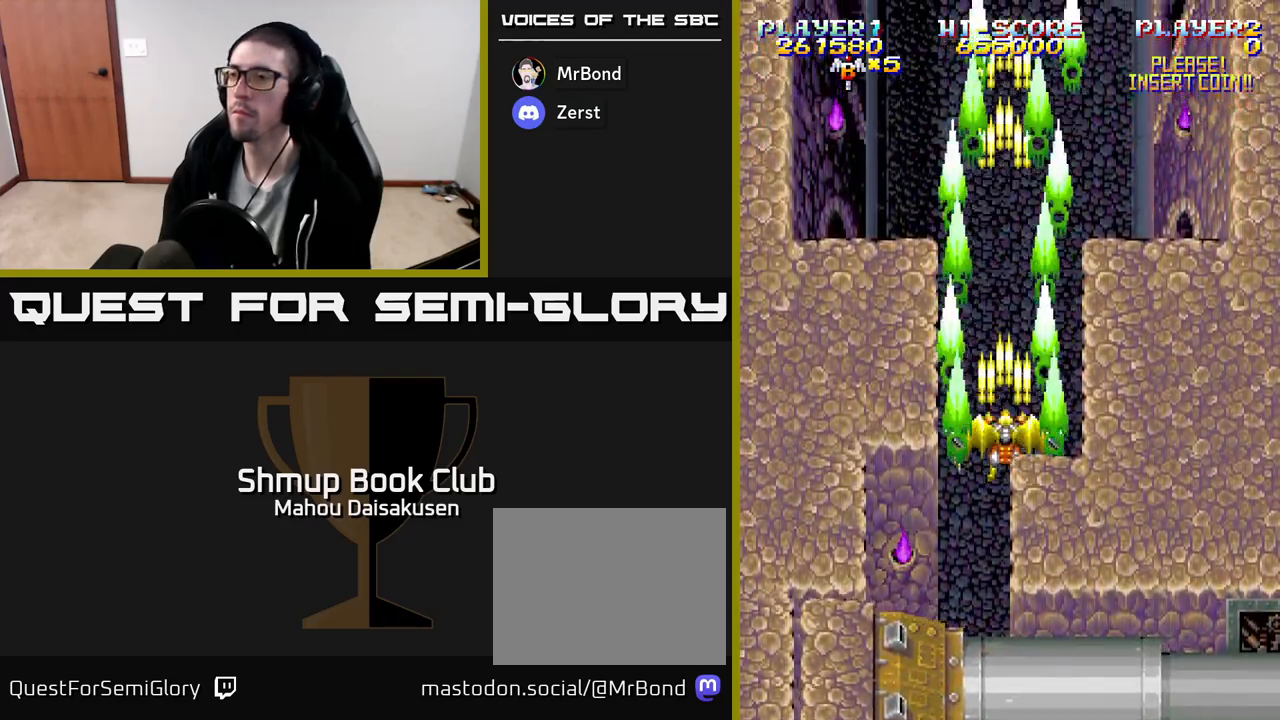
Gameplay with a controller (Xbox layout); each line is a JSON object with the inputs held at the frame after it. "events" lists button and stick changes between this image and that frame as [ms after this image, input, new state], when the widget could be followed in between. Not read: left_stick right_stick.
{"buttons": ["A", "DPAD_DOWN"], "events": []}
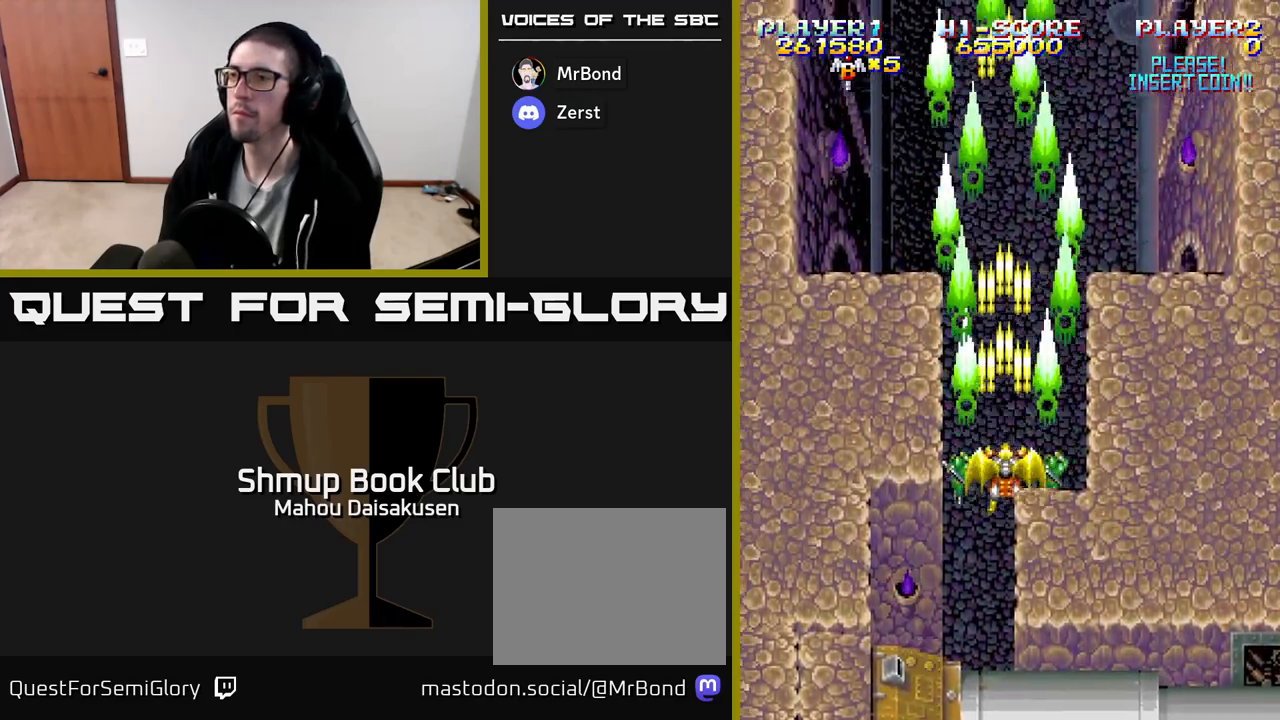
{"buttons": ["A", "DPAD_DOWN"], "events": []}
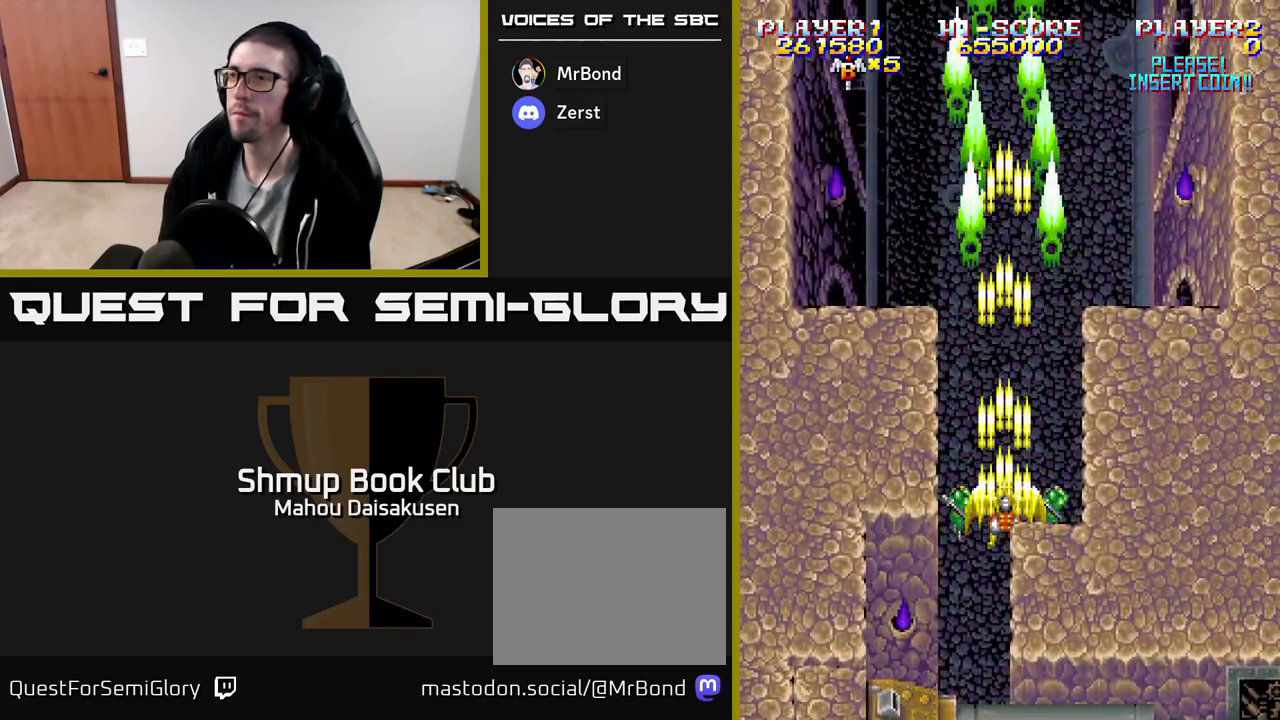
{"buttons": ["A", "DPAD_DOWN"], "events": []}
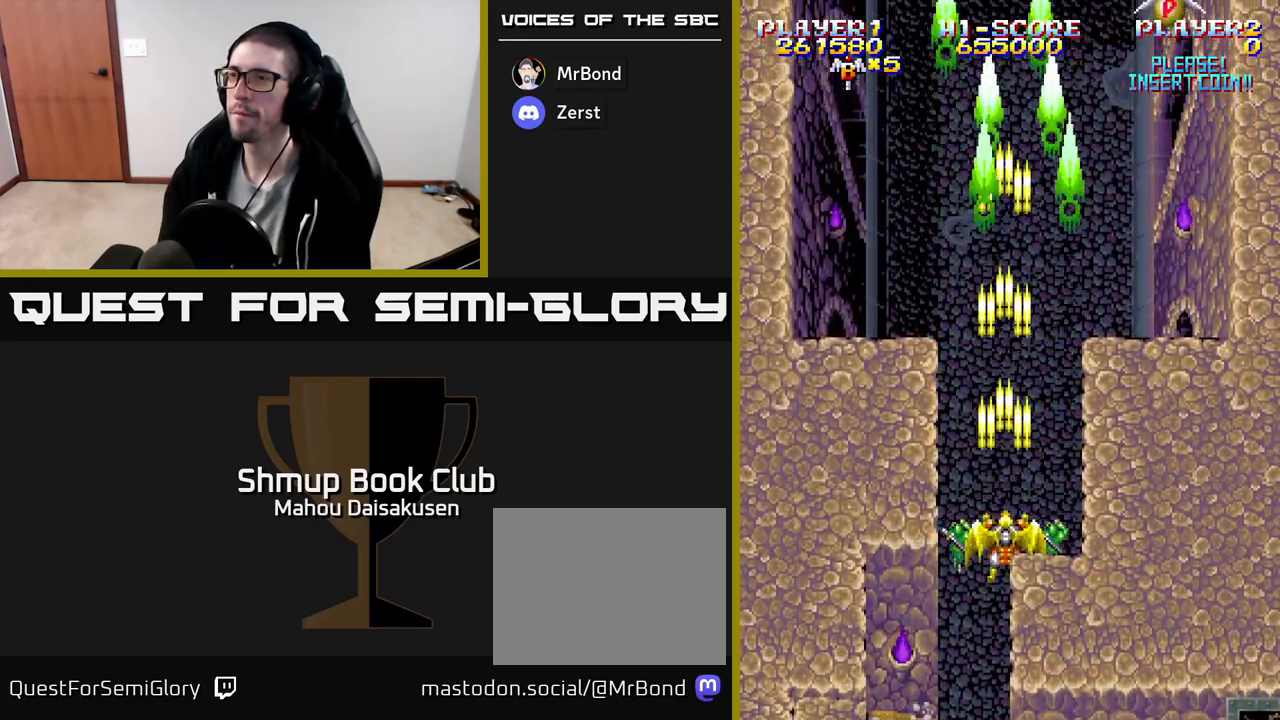
{"buttons": ["DPAD_LEFT"], "events": [[133, "DPAD_DOWN", "up"], [200, "DPAD_UP", "down"], [450, "DPAD_LEFT", "down"], [500, "A", "up"], [500, "DPAD_UP", "up"]]}
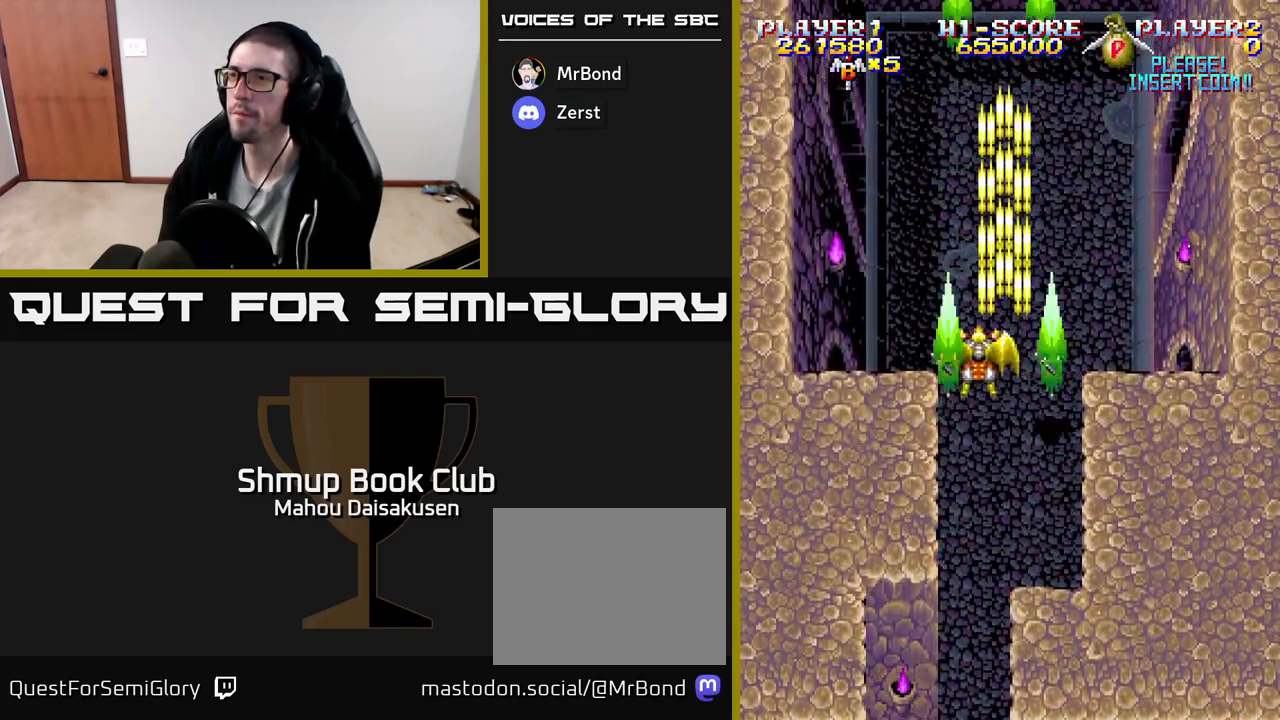
{"buttons": ["A", "DPAD_RIGHT"], "events": [[217, "A", "down"], [267, "DPAD_LEFT", "up"], [500, "DPAD_RIGHT", "down"]]}
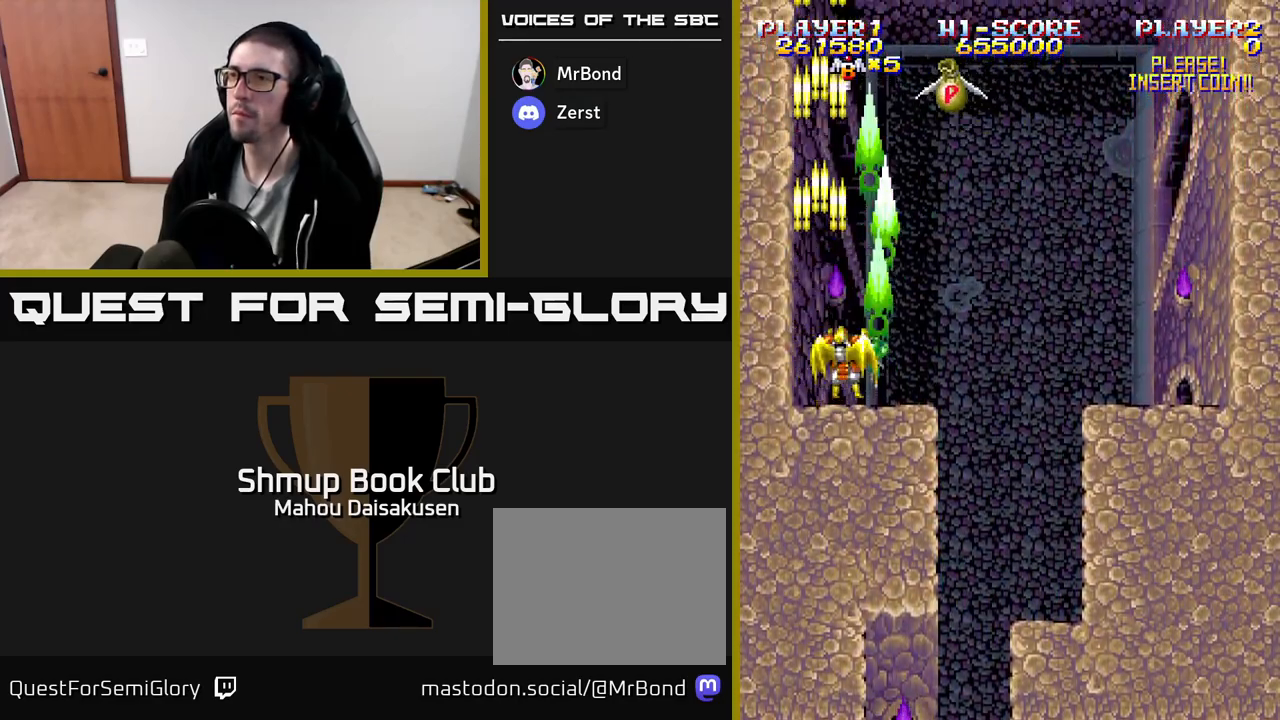
{"buttons": ["A", "DPAD_DOWN", "DPAD_RIGHT"], "events": [[83, "DPAD_UP", "down"], [100, "DPAD_RIGHT", "up"], [267, "DPAD_UP", "up"], [333, "DPAD_DOWN", "down"], [333, "DPAD_RIGHT", "down"]]}
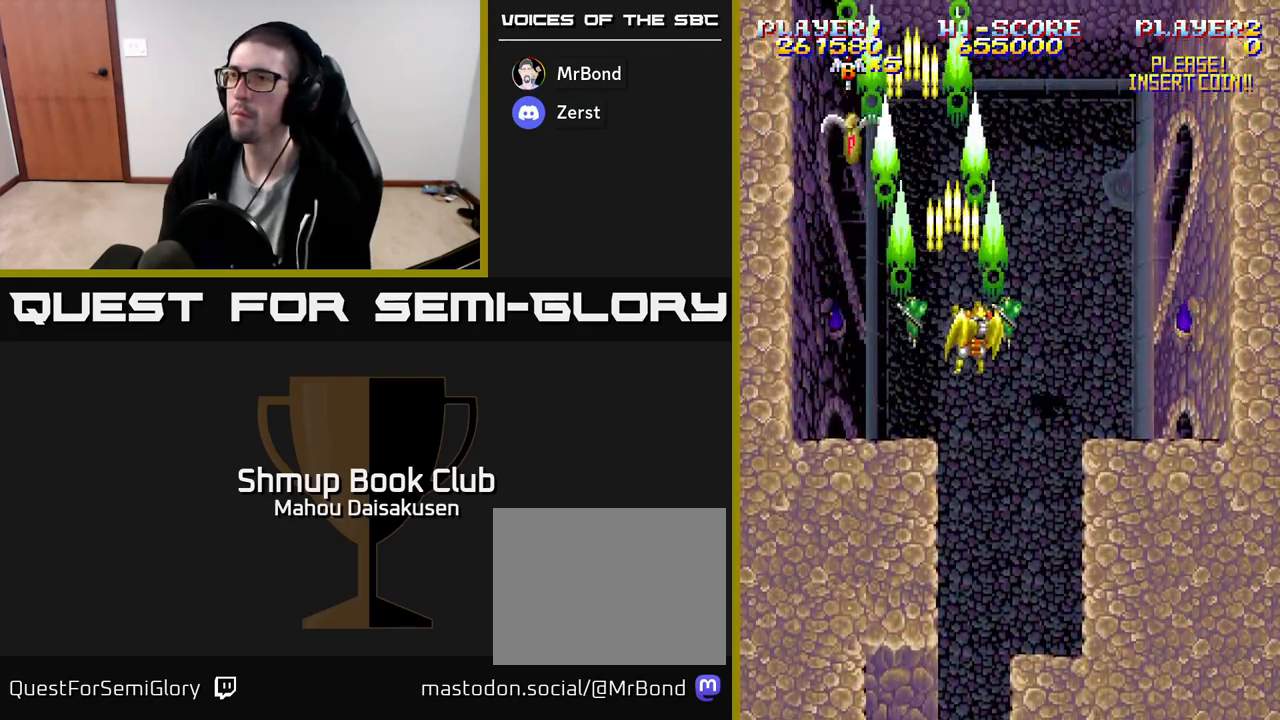
{"buttons": ["A", "DPAD_LEFT"], "events": [[50, "DPAD_DOWN", "up"], [217, "DPAD_DOWN", "down"], [300, "DPAD_RIGHT", "up"], [333, "DPAD_DOWN", "up"], [467, "DPAD_LEFT", "down"]]}
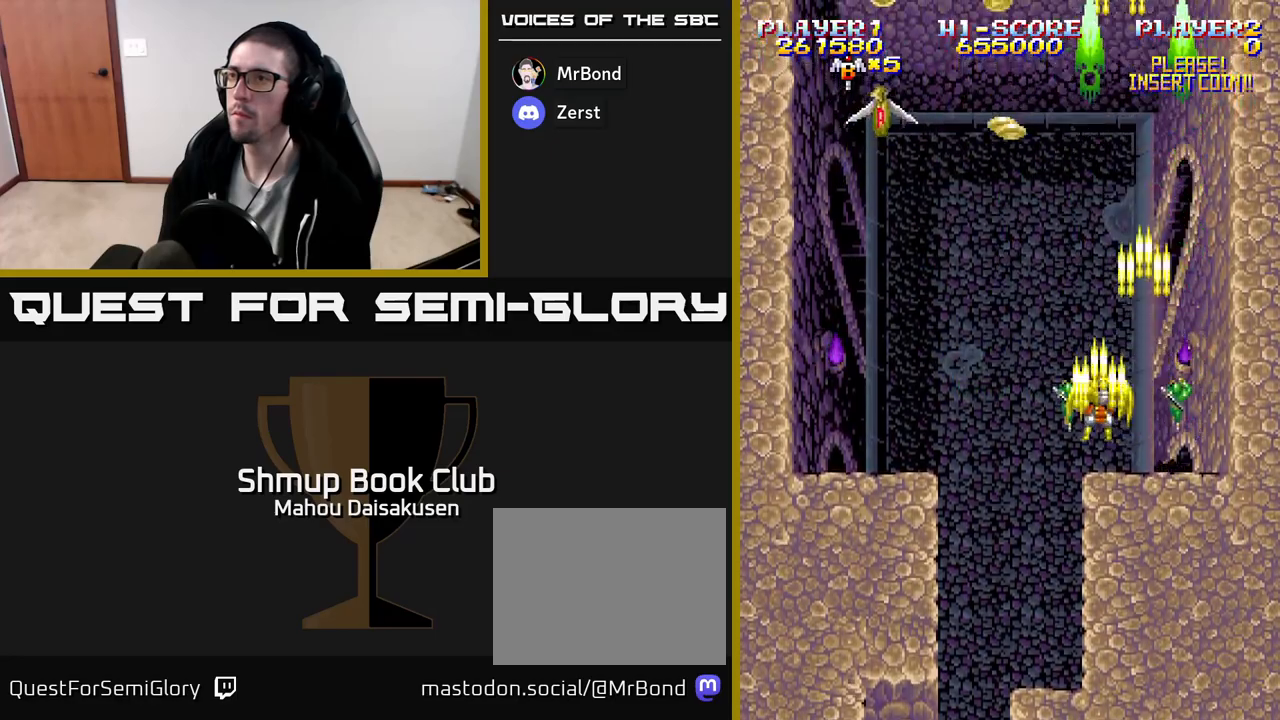
{"buttons": ["A", "DPAD_RIGHT"], "events": [[33, "DPAD_UP", "down"], [100, "DPAD_LEFT", "up"], [150, "DPAD_LEFT", "down"], [200, "DPAD_UP", "up"], [317, "DPAD_LEFT", "up"], [467, "DPAD_RIGHT", "down"]]}
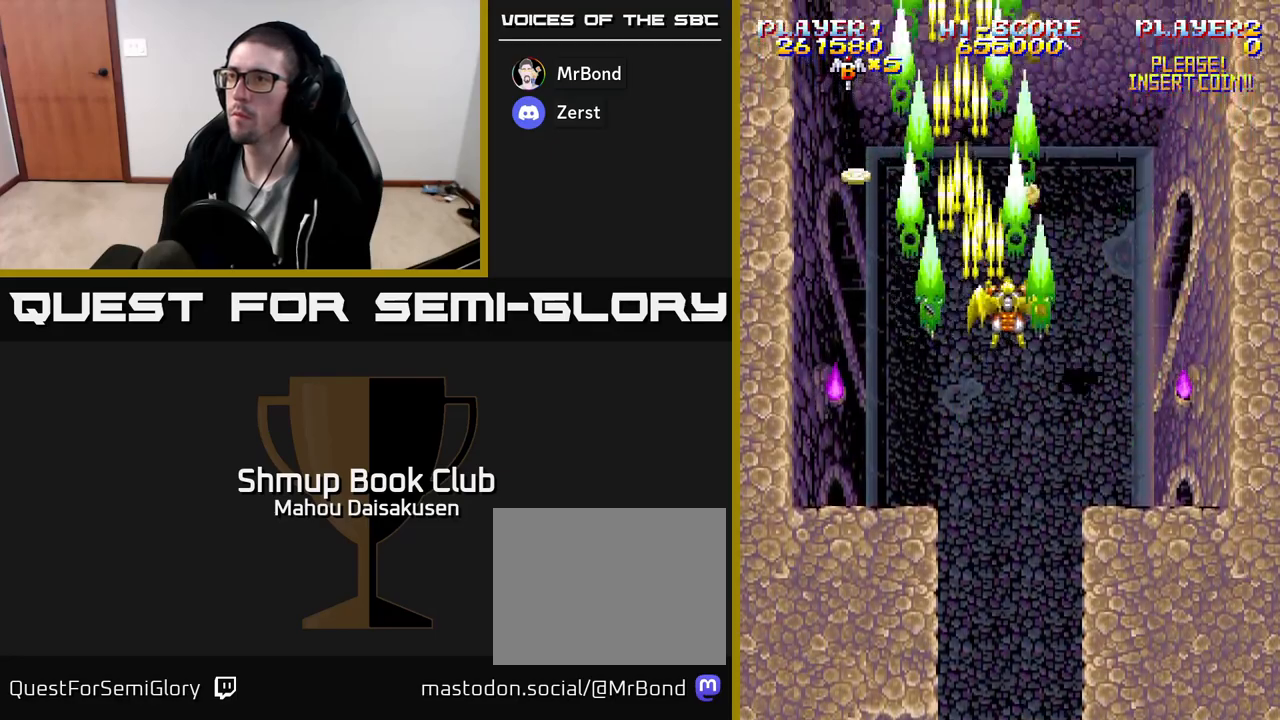
{"buttons": ["A", "DPAD_DOWN", "DPAD_LEFT"], "events": [[50, "DPAD_RIGHT", "up"], [250, "DPAD_DOWN", "down"], [317, "DPAD_LEFT", "down"]]}
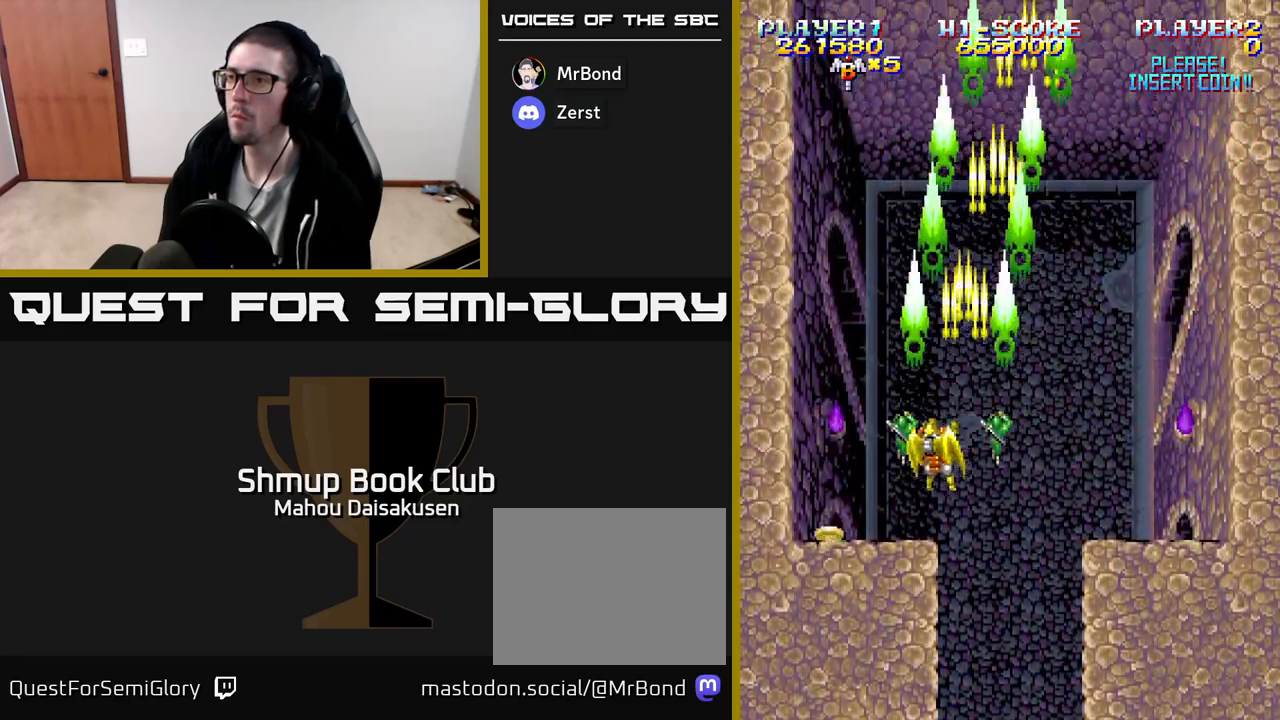
{"buttons": ["A", "DPAD_UP", "DPAD_RIGHT"], "events": [[183, "DPAD_LEFT", "up"], [233, "DPAD_RIGHT", "down"], [283, "DPAD_DOWN", "up"], [450, "DPAD_UP", "down"]]}
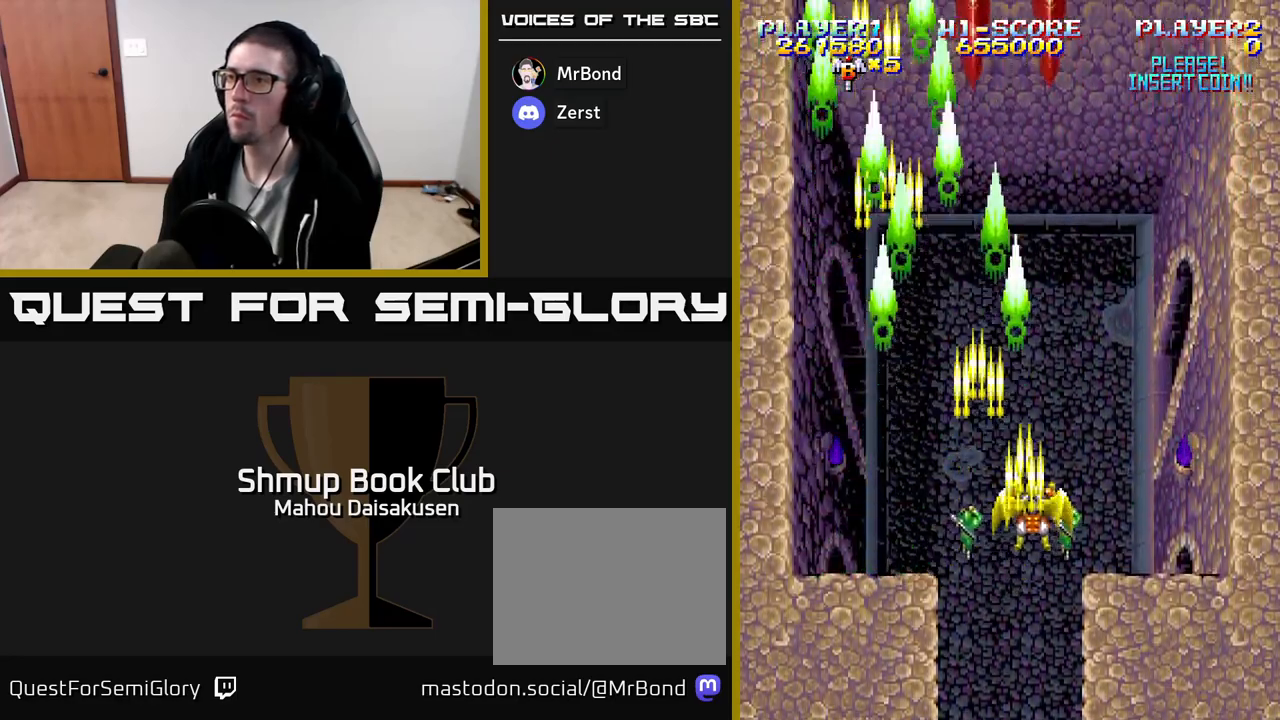
{"buttons": ["A", "DPAD_DOWN", "DPAD_RIGHT"], "events": [[50, "DPAD_RIGHT", "up"], [133, "DPAD_UP", "up"], [350, "DPAD_RIGHT", "down"], [500, "DPAD_DOWN", "down"]]}
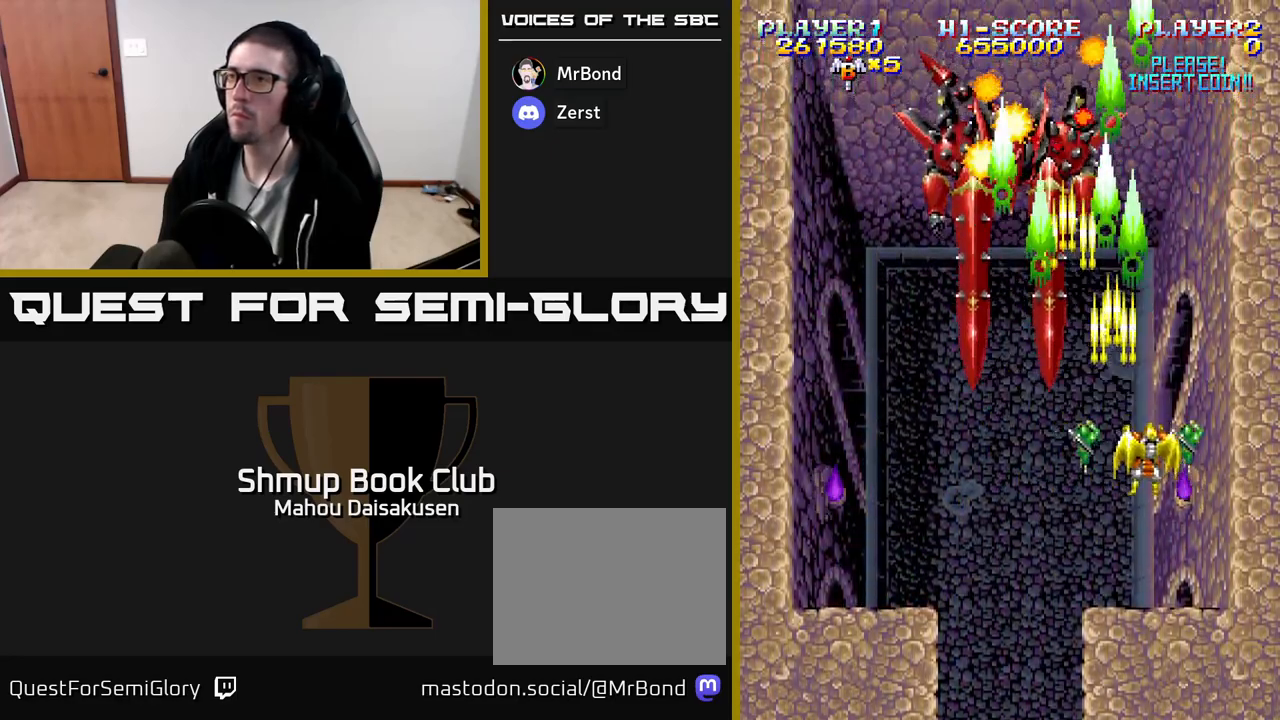
{"buttons": ["A", "DPAD_DOWN"], "events": [[17, "DPAD_RIGHT", "up"], [50, "DPAD_LEFT", "down"], [117, "DPAD_LEFT", "up"], [133, "DPAD_DOWN", "up"], [433, "DPAD_DOWN", "down"]]}
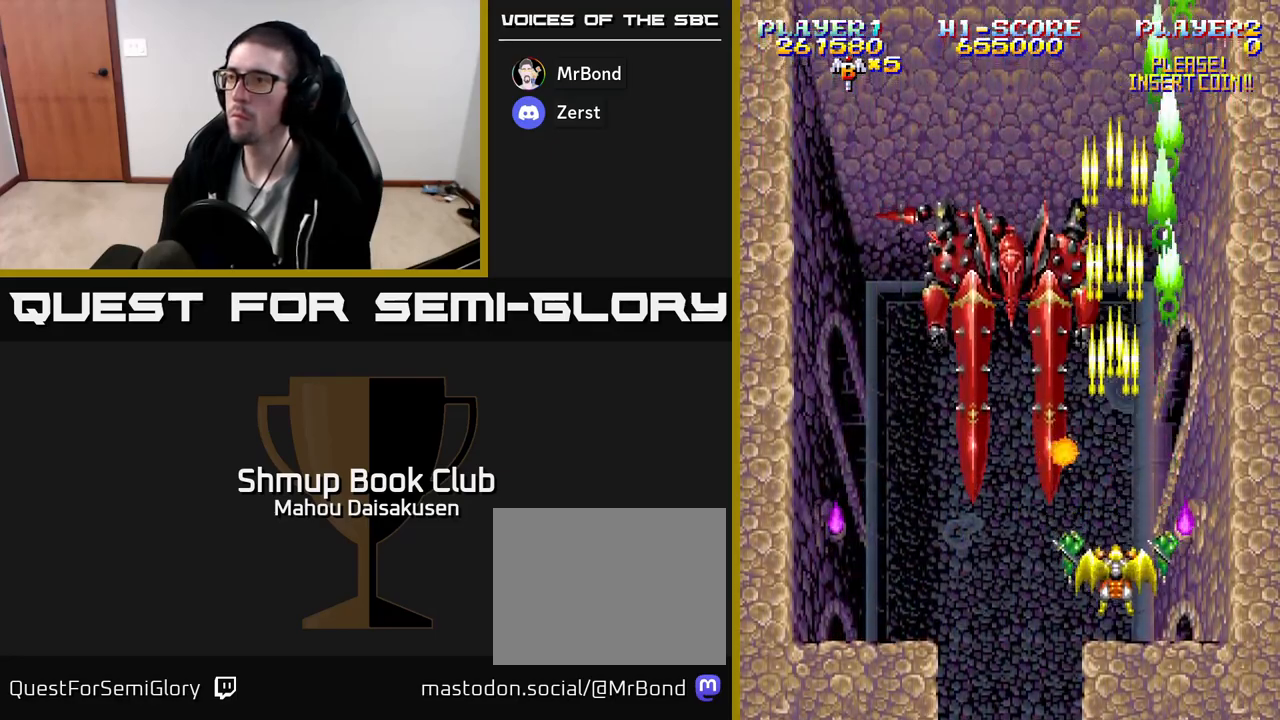
{"buttons": ["A"], "events": [[33, "DPAD_DOWN", "up"], [300, "DPAD_RIGHT", "down"], [333, "DPAD_RIGHT", "up"]]}
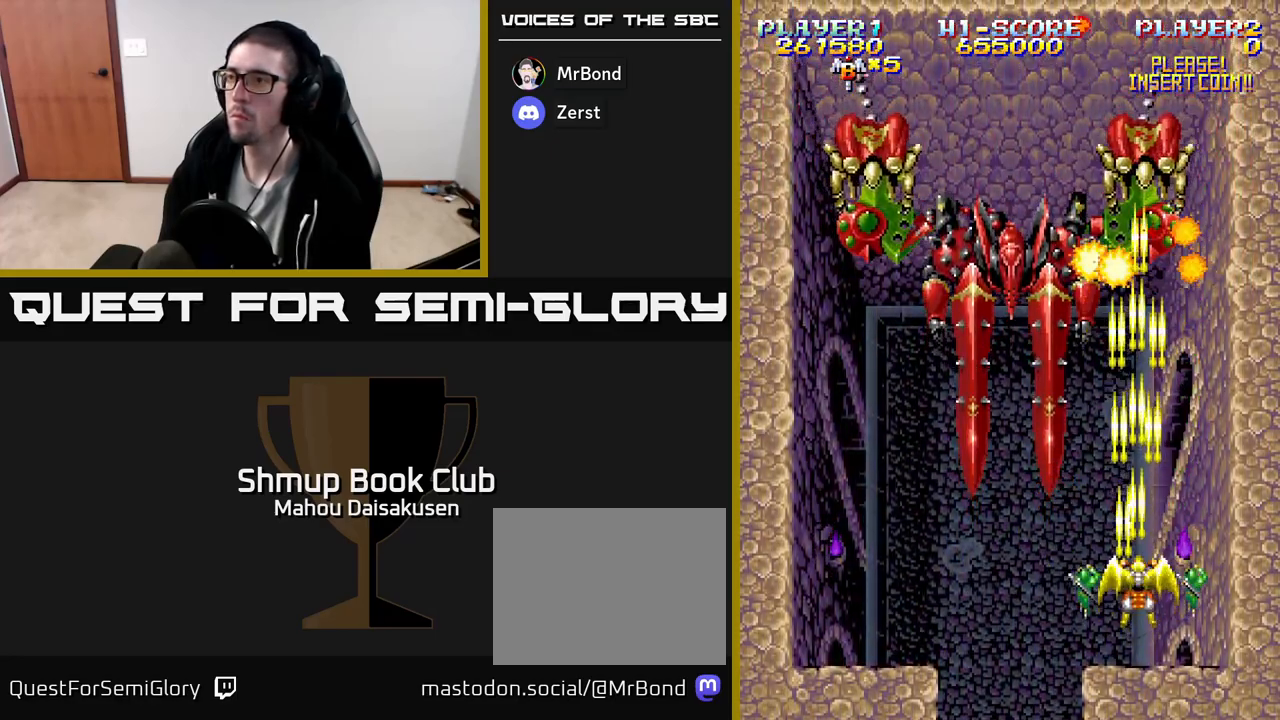
{"buttons": ["A"], "events": [[167, "DPAD_UP", "down"], [417, "DPAD_UP", "up"]]}
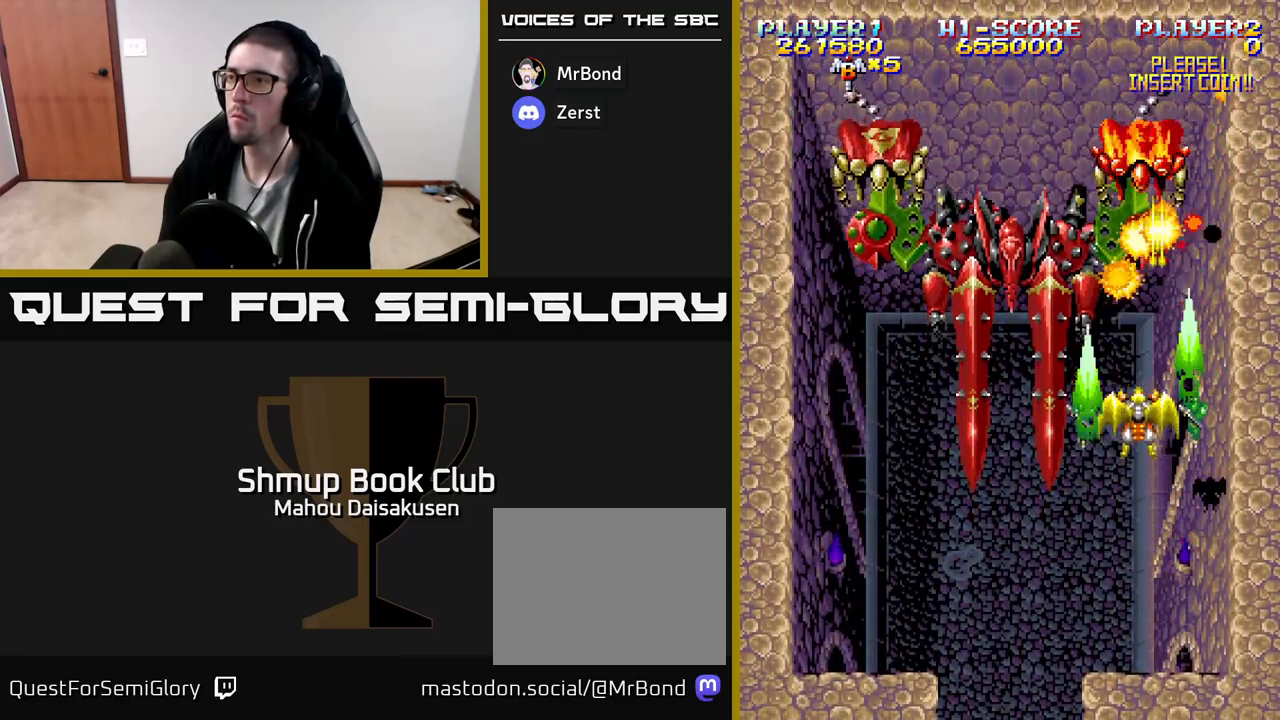
{"buttons": ["A"], "events": []}
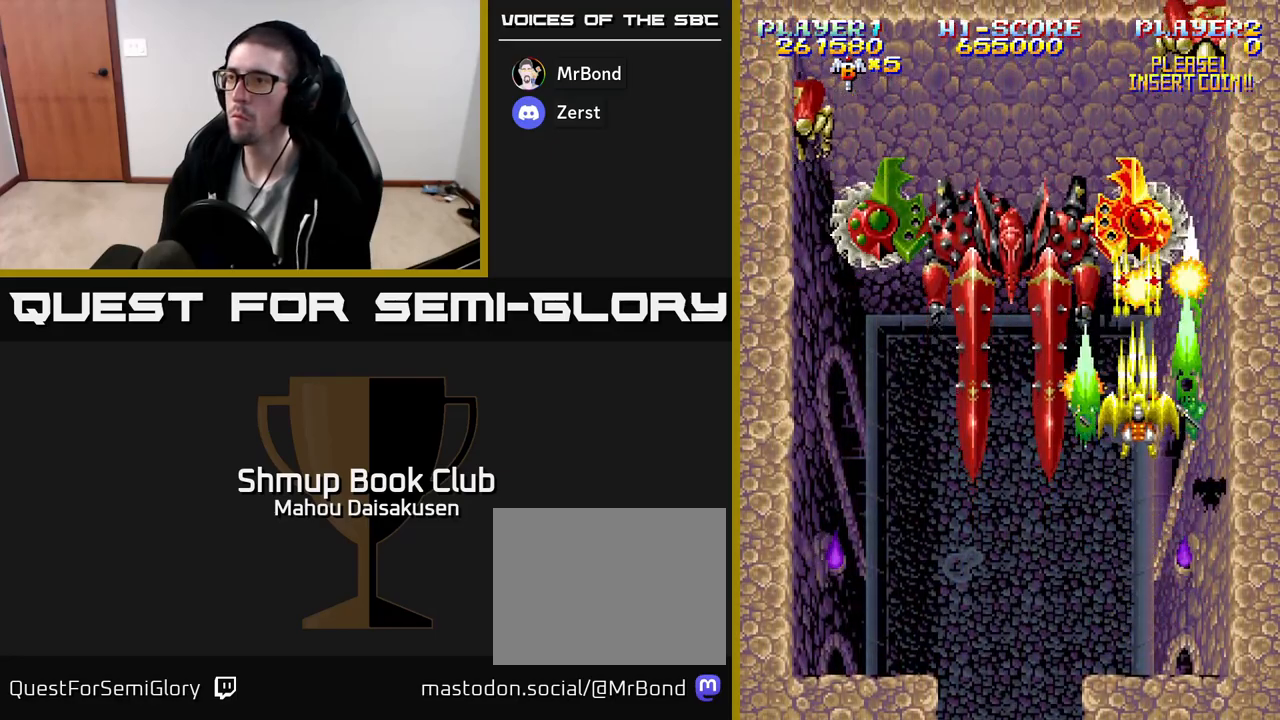
{"buttons": ["A"], "events": []}
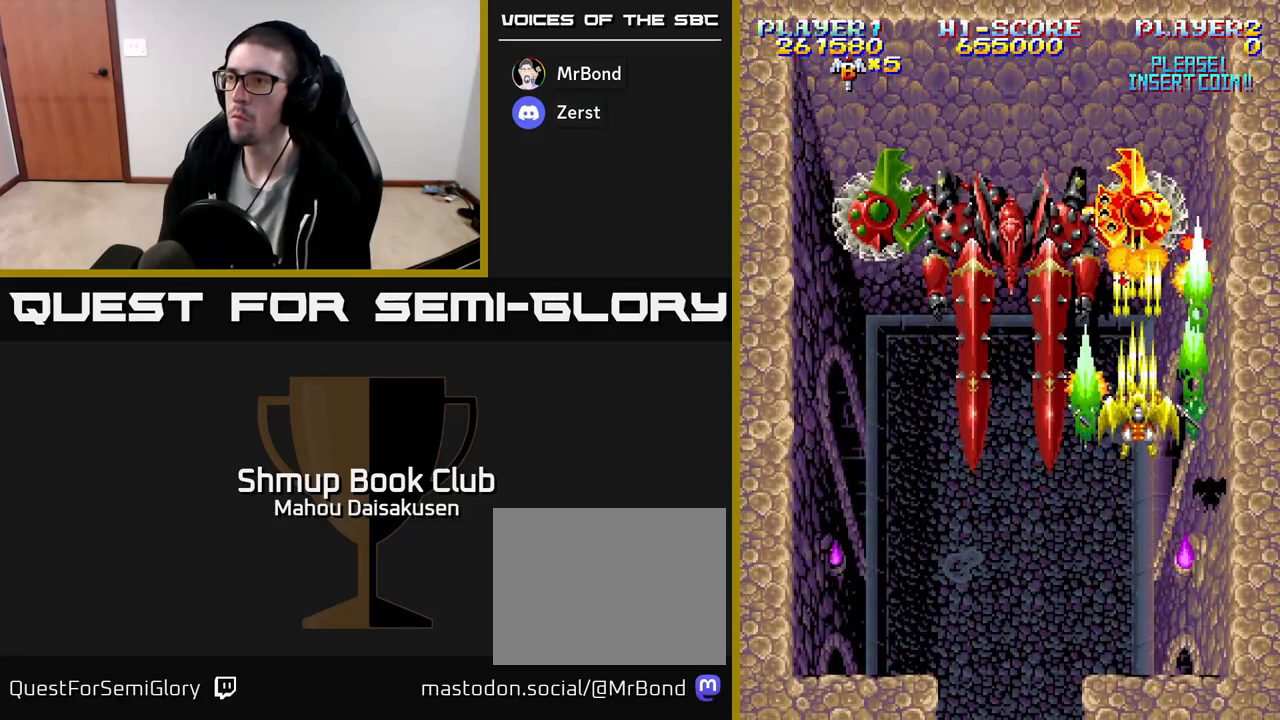
{"buttons": ["A"], "events": []}
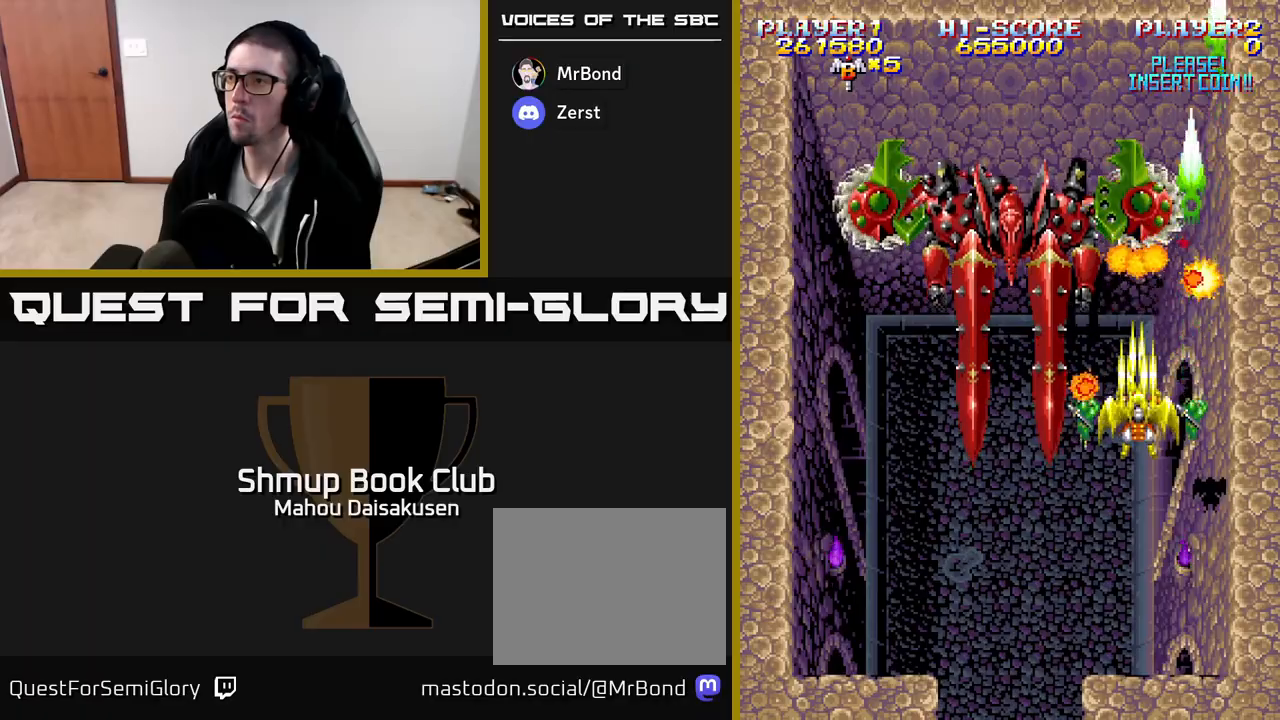
{"buttons": ["A", "DPAD_DOWN", "DPAD_RIGHT"], "events": [[383, "DPAD_DOWN", "down"], [417, "DPAD_RIGHT", "down"]]}
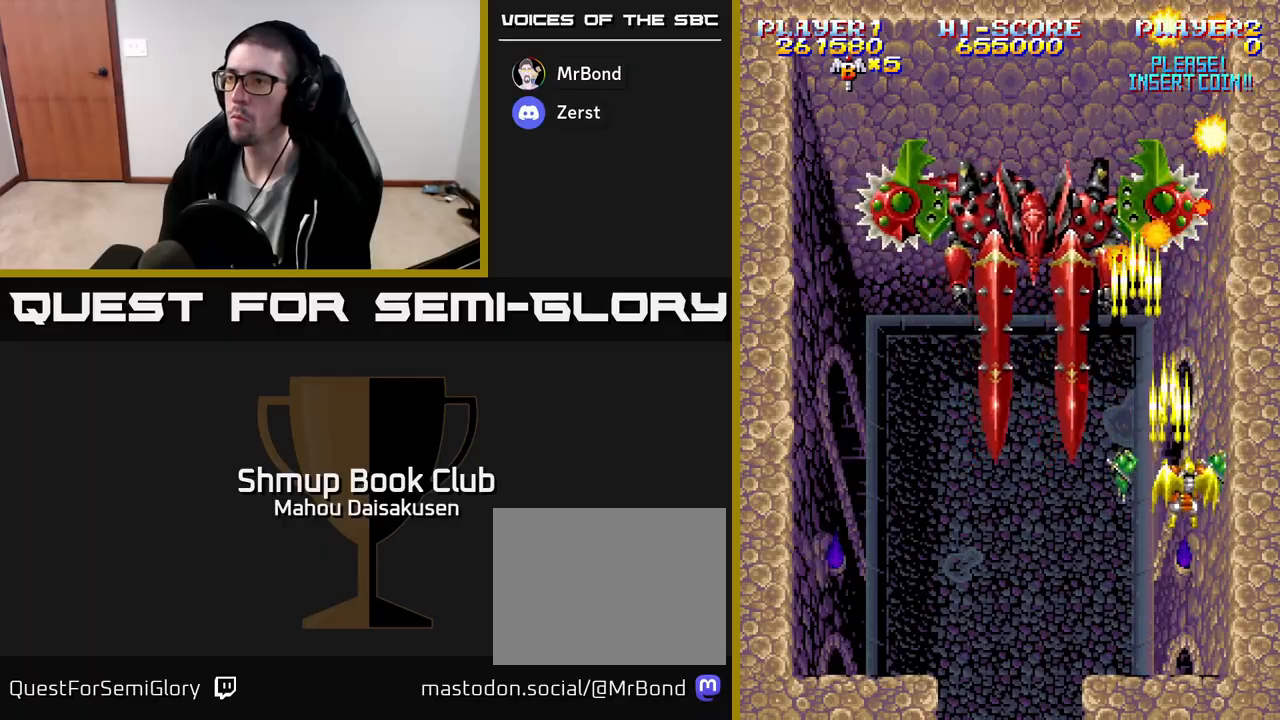
{"buttons": ["A"], "events": [[33, "DPAD_RIGHT", "up"], [100, "DPAD_LEFT", "down"], [150, "DPAD_DOWN", "up"], [150, "DPAD_LEFT", "up"]]}
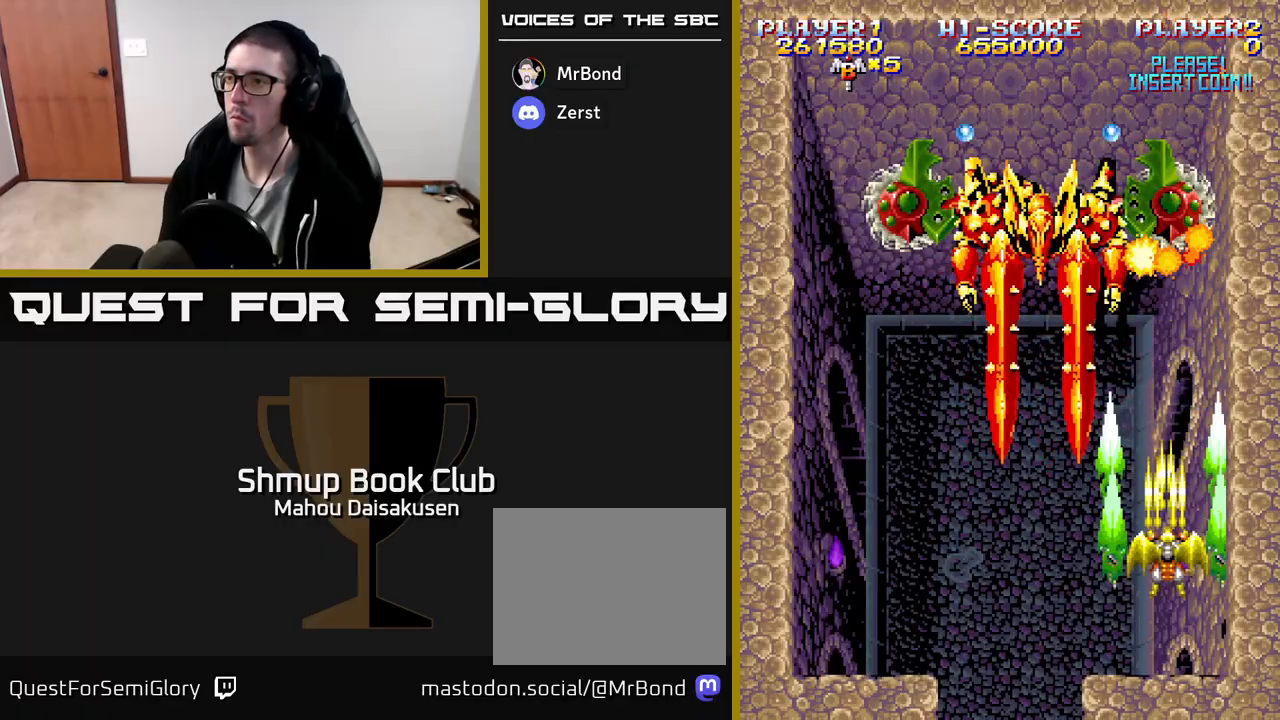
{"buttons": ["A"], "events": []}
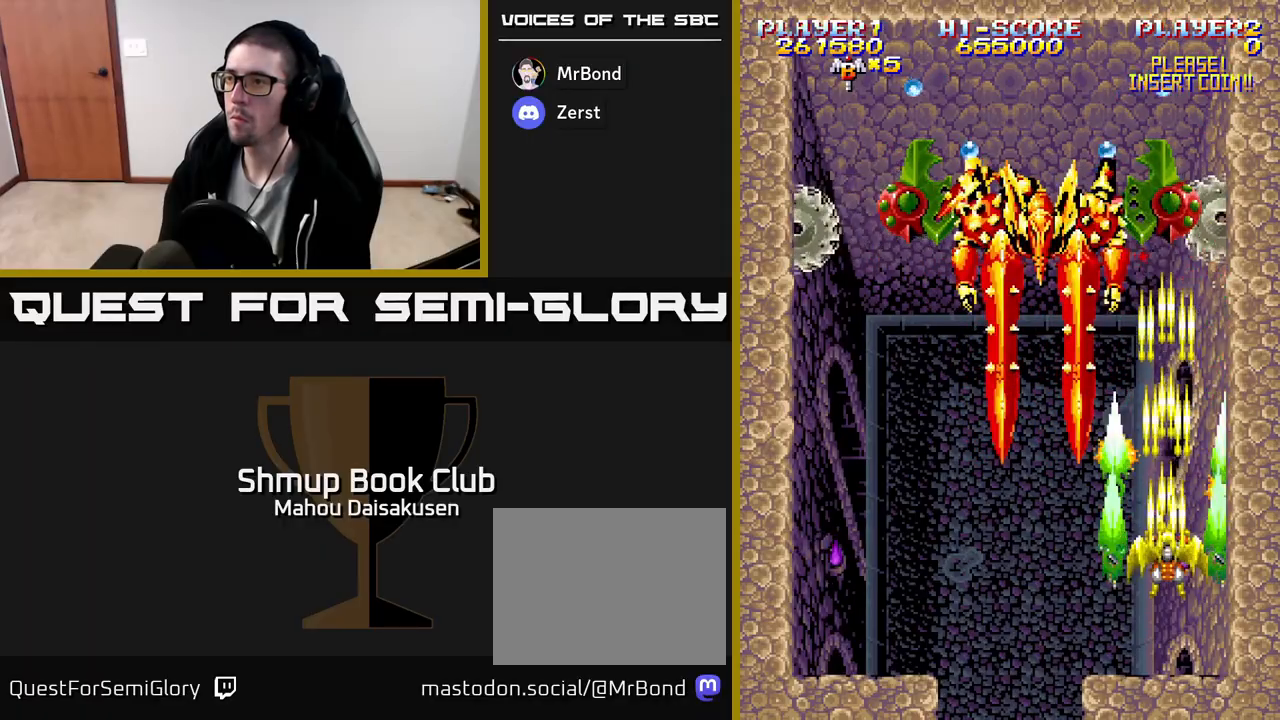
{"buttons": ["A"], "events": []}
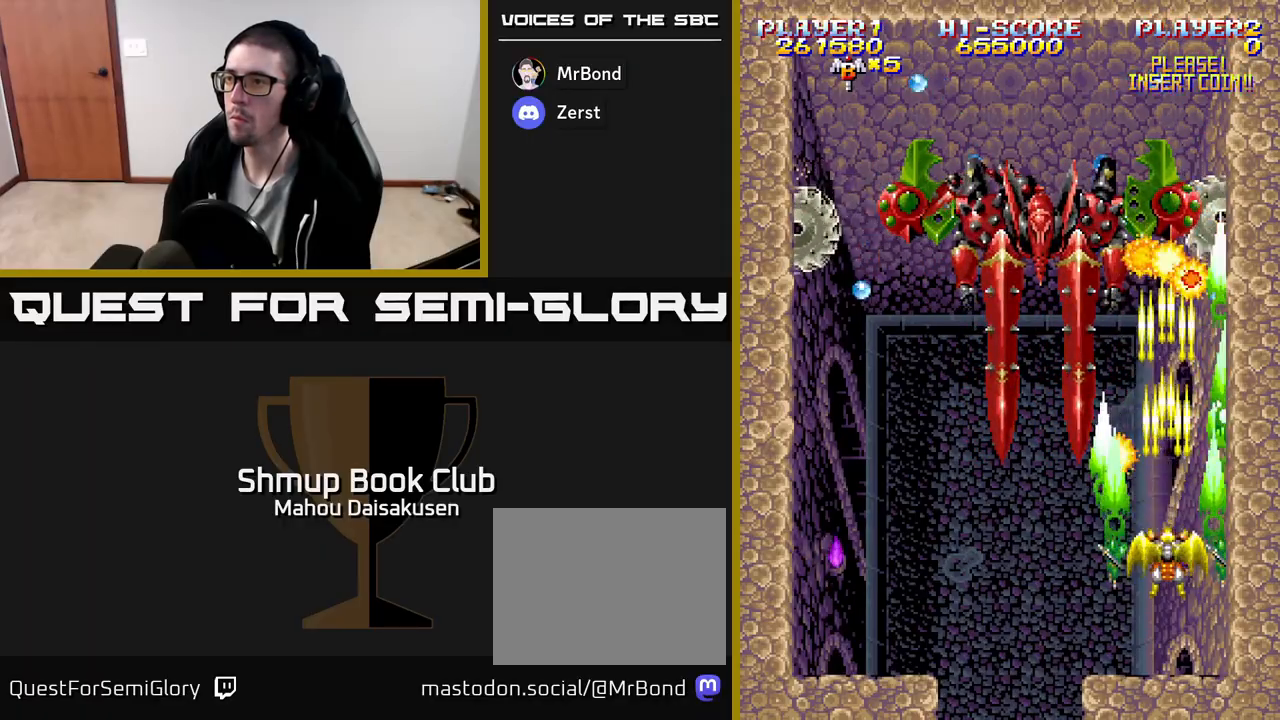
{"buttons": ["A", "DPAD_UP"], "events": [[133, "DPAD_DOWN", "down"], [150, "DPAD_LEFT", "down"], [217, "DPAD_DOWN", "up"], [350, "DPAD_UP", "down"], [383, "DPAD_LEFT", "up"]]}
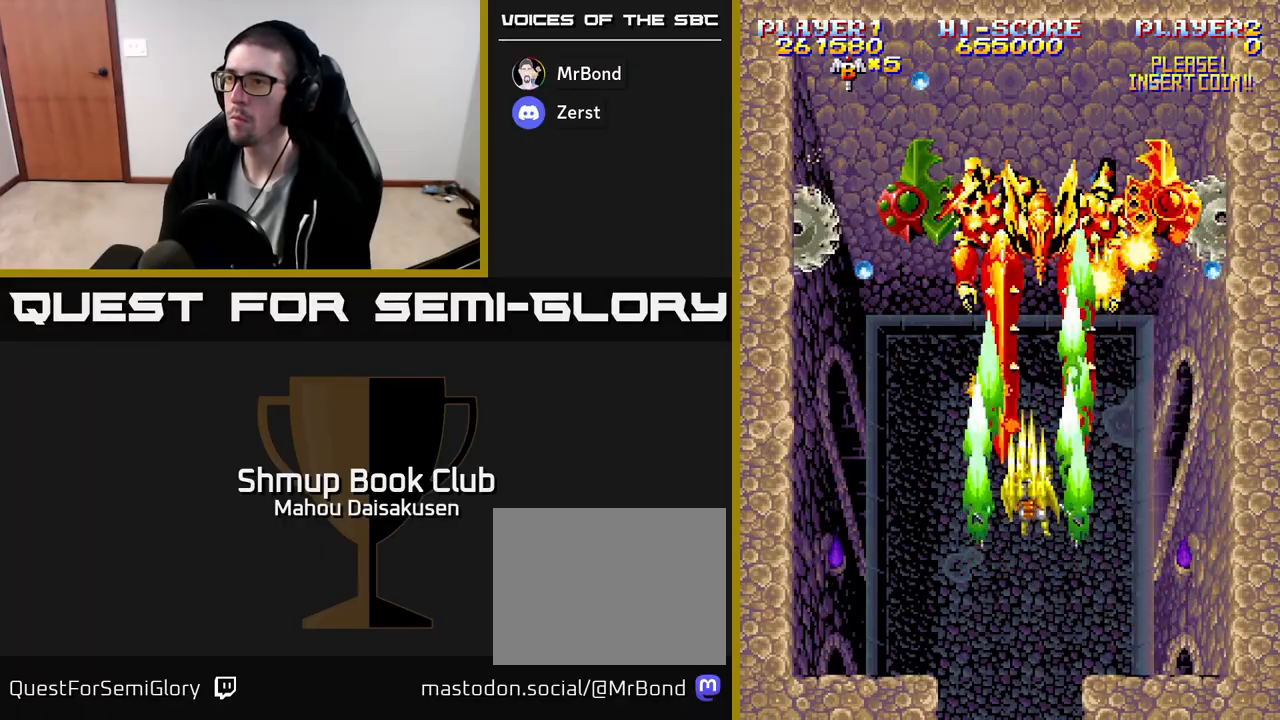
{"buttons": ["A", "DPAD_DOWN", "DPAD_RIGHT"], "events": [[17, "DPAD_LEFT", "down"], [33, "DPAD_UP", "up"], [50, "X", "down"], [117, "DPAD_LEFT", "up"], [167, "X", "up"], [250, "DPAD_DOWN", "down"], [317, "DPAD_RIGHT", "down"]]}
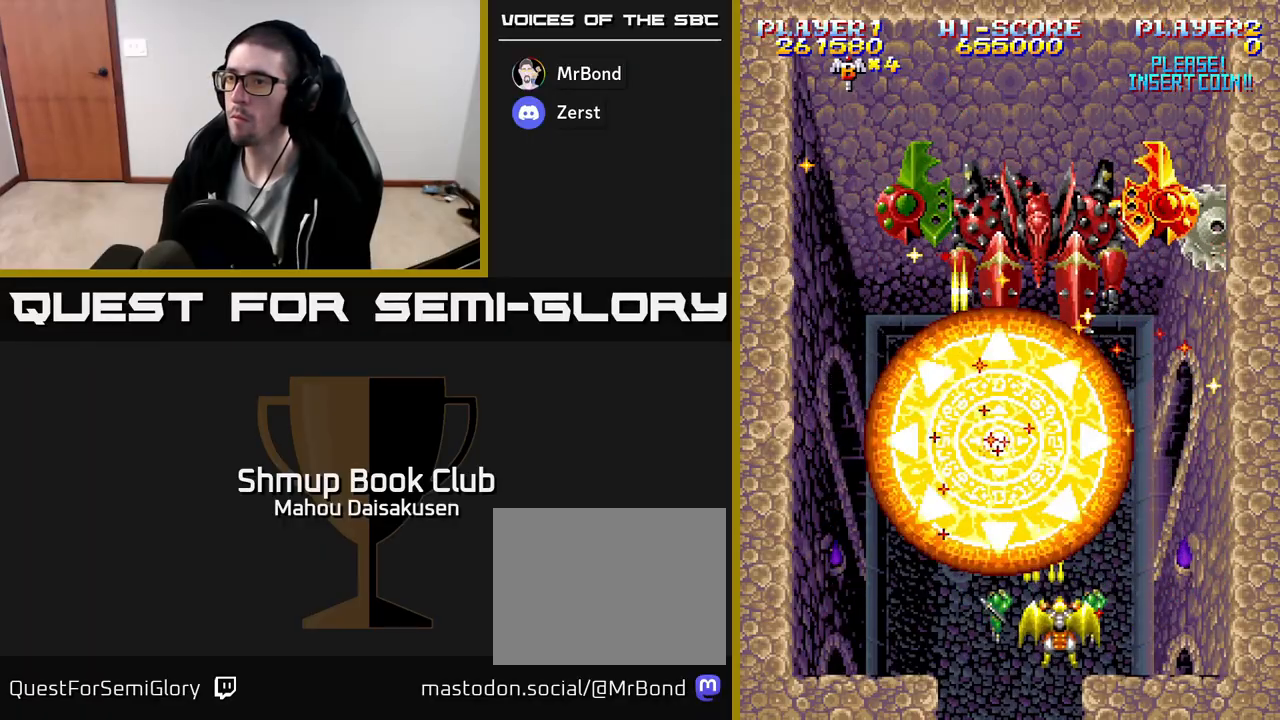
{"buttons": ["A", "DPAD_RIGHT"], "events": [[117, "DPAD_RIGHT", "up"], [133, "DPAD_DOWN", "up"], [267, "DPAD_DOWN", "down"], [283, "DPAD_LEFT", "down"], [300, "DPAD_LEFT", "up"], [350, "DPAD_RIGHT", "down"], [433, "DPAD_DOWN", "up"]]}
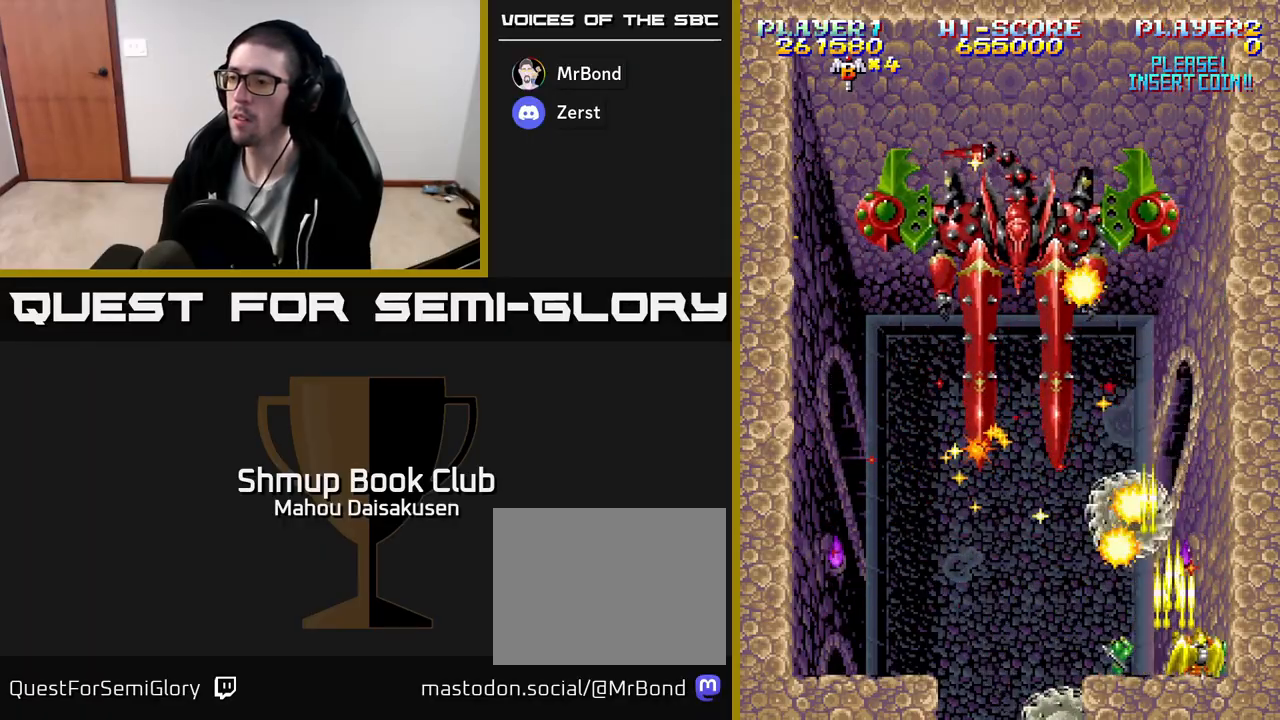
{"buttons": ["A"], "events": [[267, "DPAD_RIGHT", "up"]]}
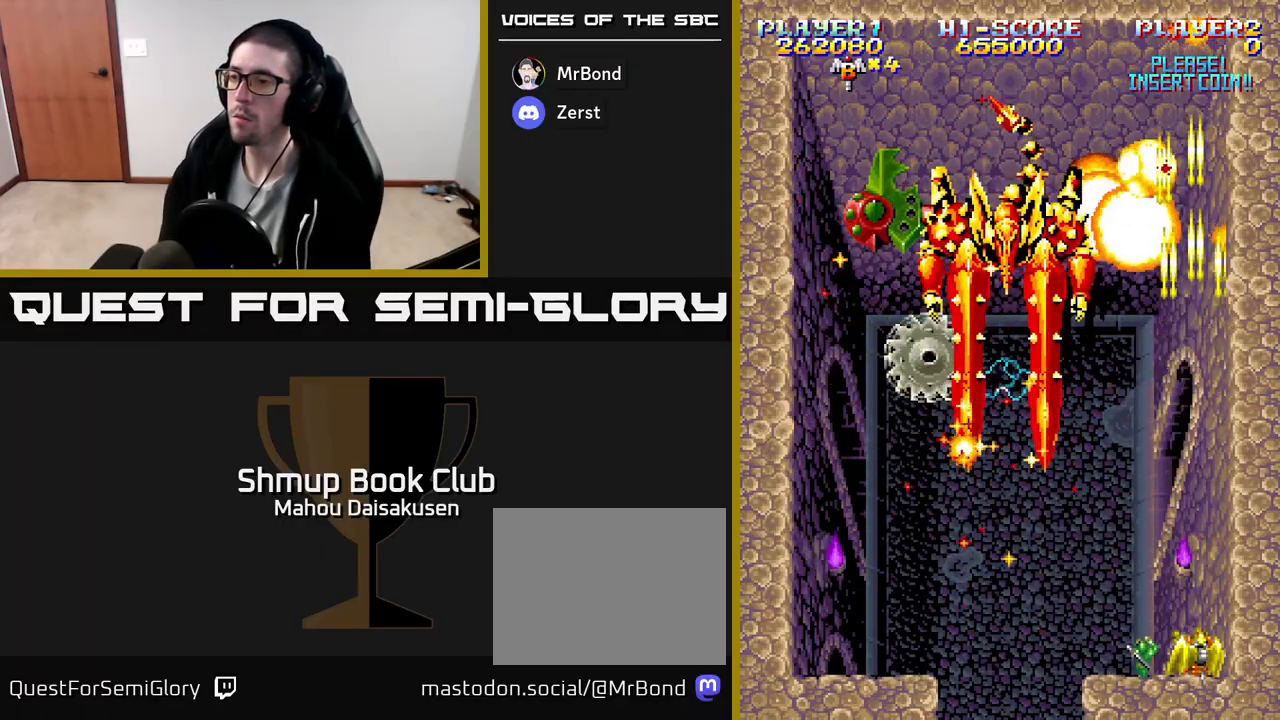
{"buttons": ["A", "DPAD_LEFT"], "events": [[83, "DPAD_LEFT", "down"], [183, "DPAD_UP", "down"], [200, "DPAD_LEFT", "up"], [217, "DPAD_RIGHT", "down"], [267, "DPAD_RIGHT", "up"], [317, "DPAD_LEFT", "down"], [350, "DPAD_UP", "up"]]}
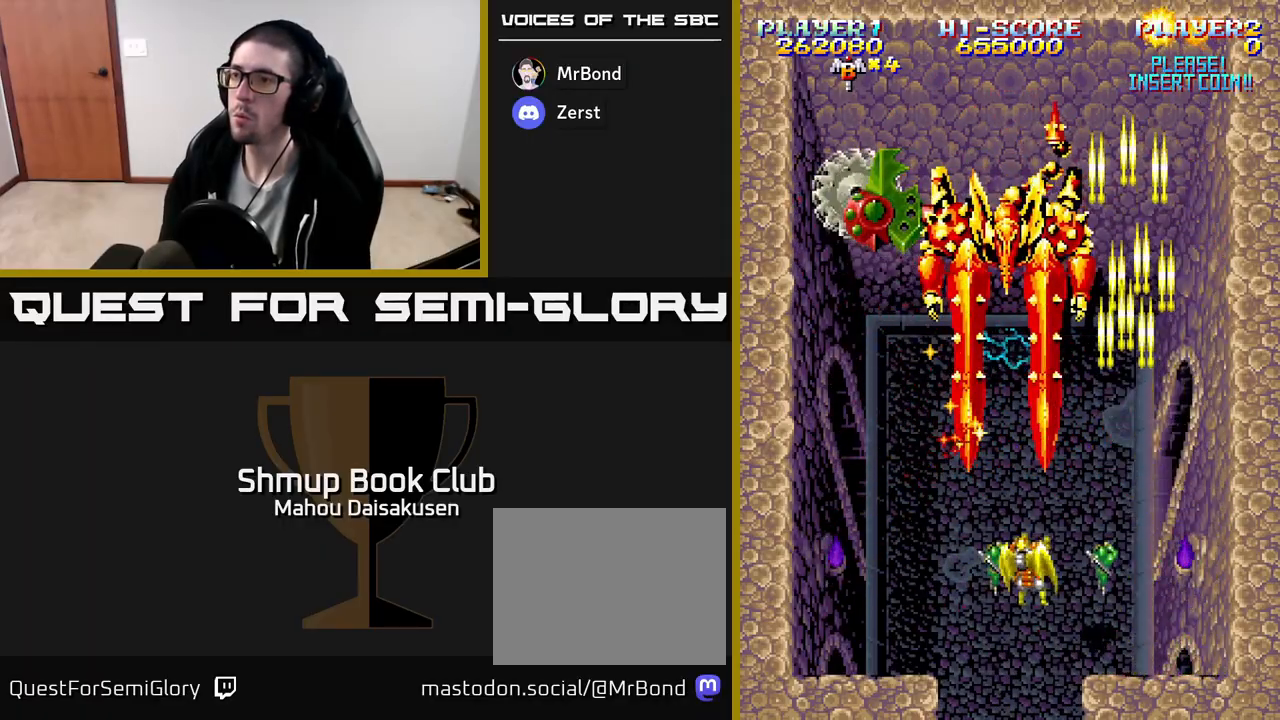
{"buttons": ["A"], "events": [[267, "DPAD_LEFT", "up"], [300, "DPAD_UP", "down"], [367, "DPAD_UP", "up"]]}
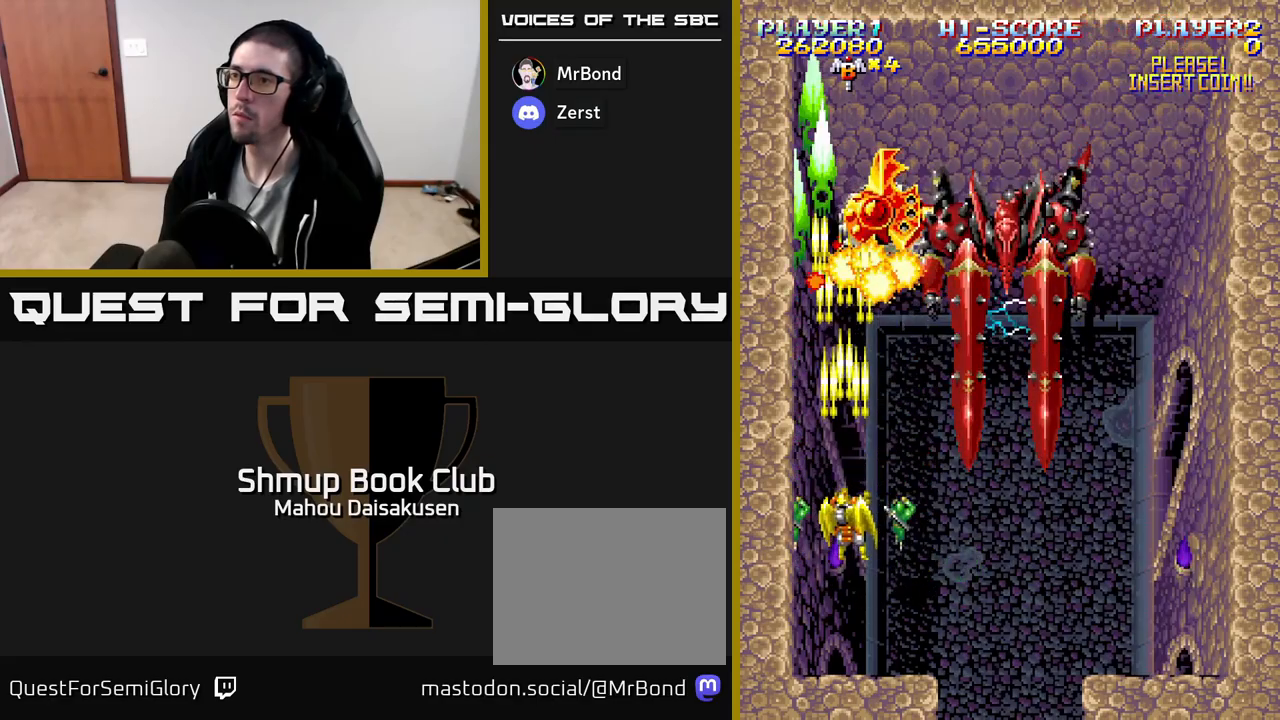
{"buttons": ["A"], "events": [[150, "DPAD_DOWN", "down"], [267, "DPAD_DOWN", "up"]]}
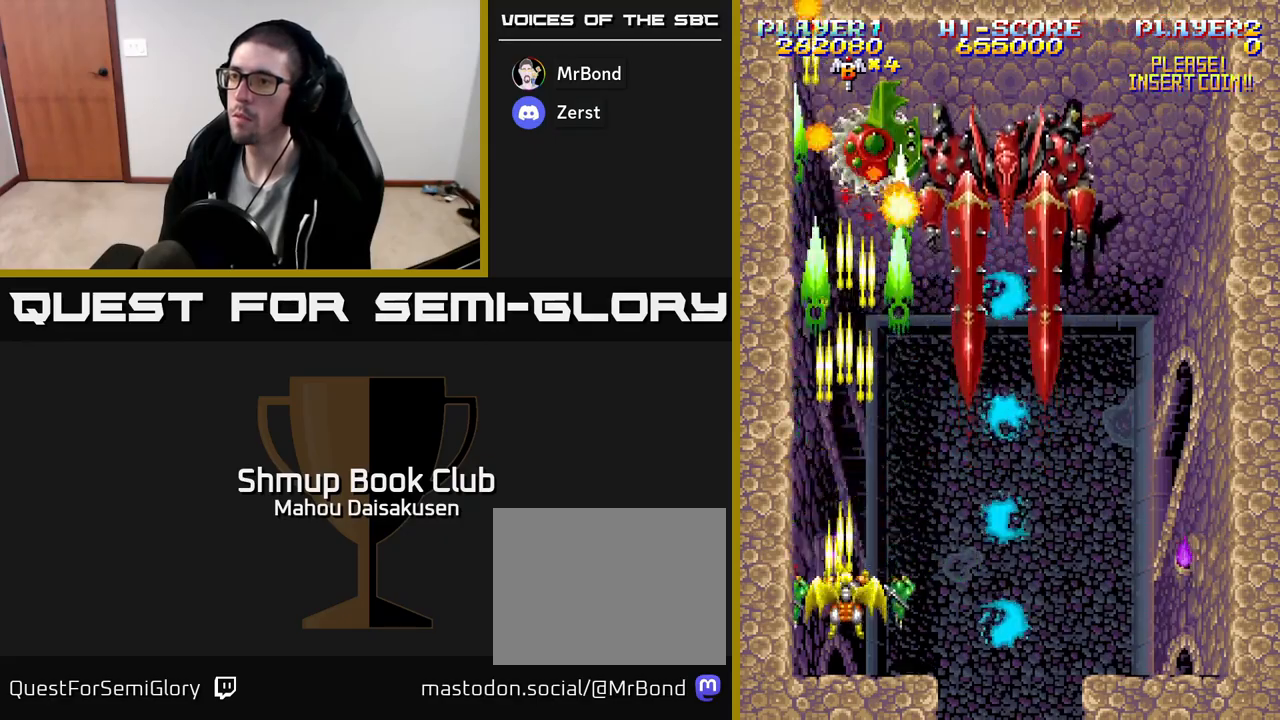
{"buttons": ["A"], "events": [[17, "DPAD_UP", "down"], [350, "DPAD_UP", "up"]]}
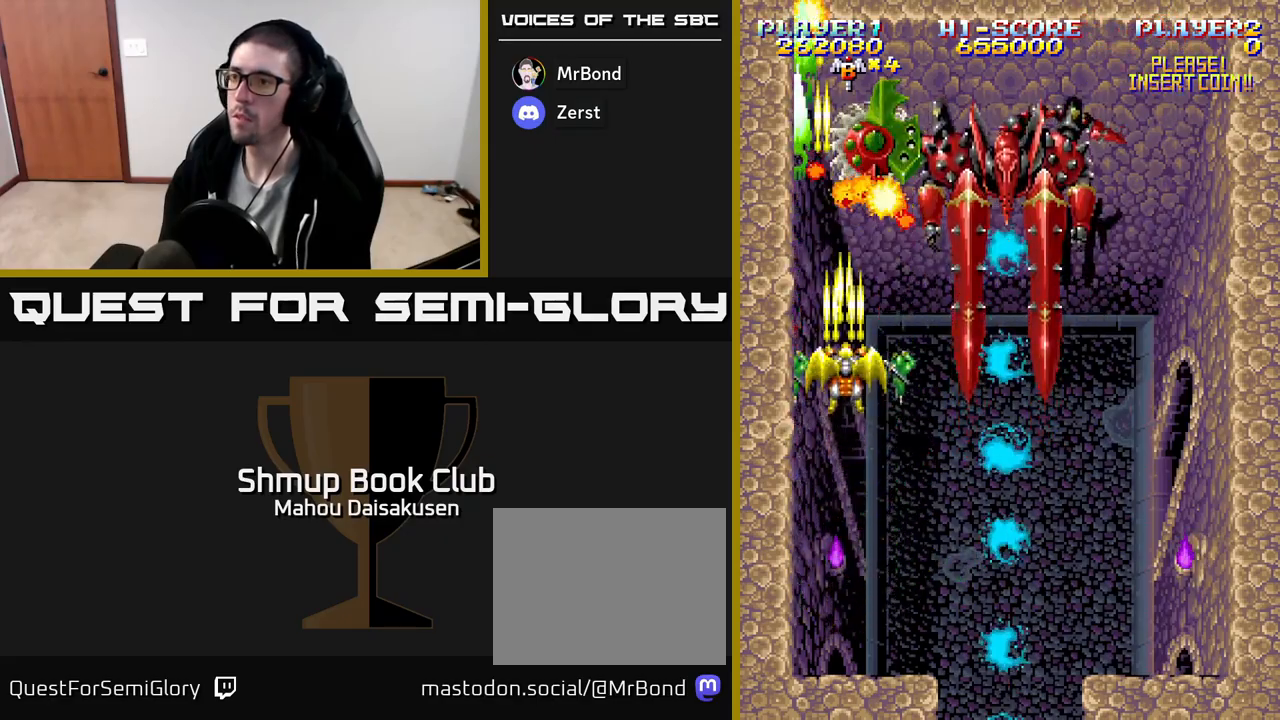
{"buttons": ["A"], "events": []}